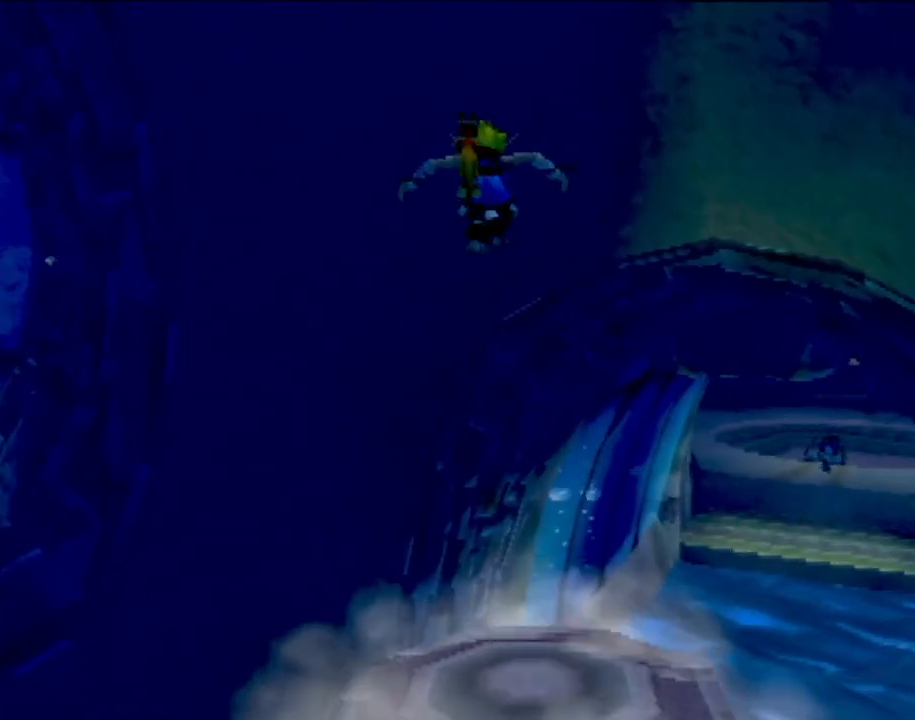
Gameplay with a controller (PlayStation layout); each line is a JSON object with the inputs held at the frame after it. "events" lists button and stick changes between this image and that frame as [ms after this image, input, new state], when the widget could be followed in between. Not read: L3 R3 right_stick.
{"buttons": ["CIRCLE"], "left_stick": "up", "events": [[16, "CROSS", "up"], [150, "CROSS", "down"], [450, "CROSS", "up"], [500, "CIRCLE", "down"]]}
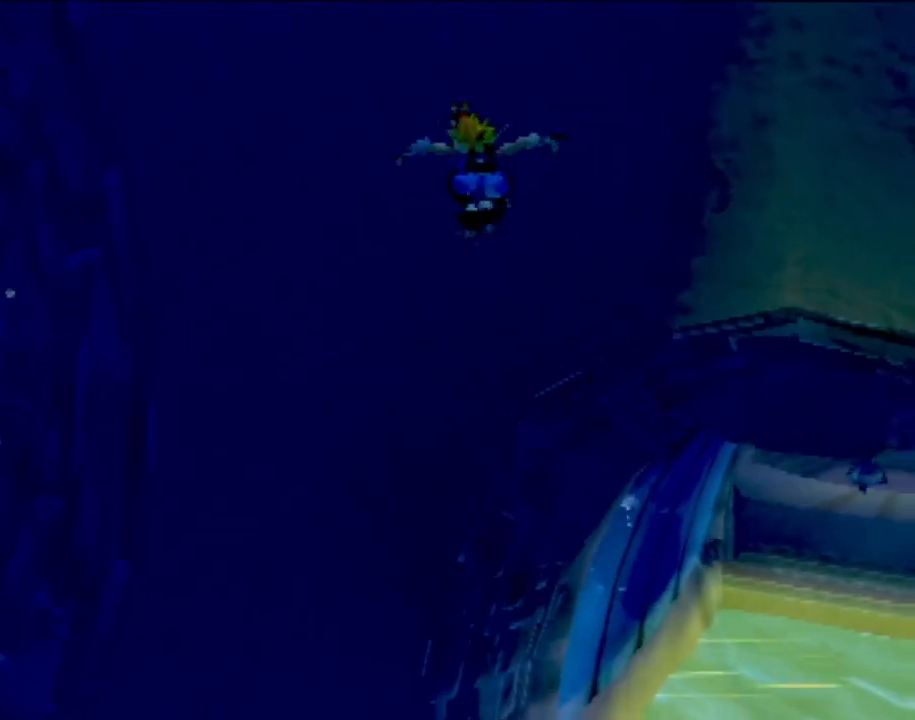
{"buttons": ["CIRCLE"], "left_stick": "up", "events": []}
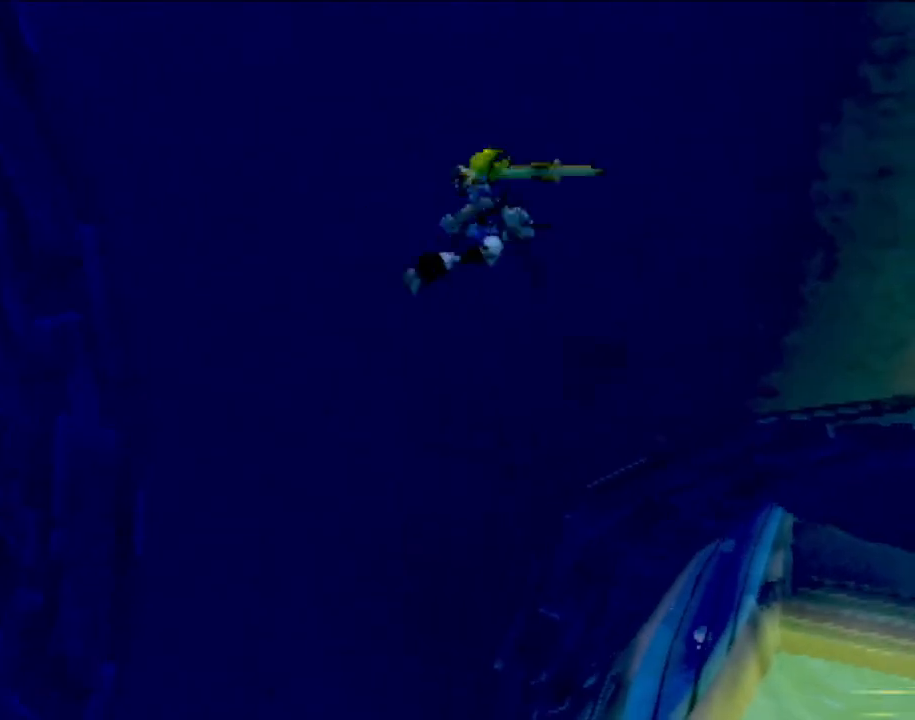
{"buttons": ["CIRCLE"], "left_stick": "up", "events": []}
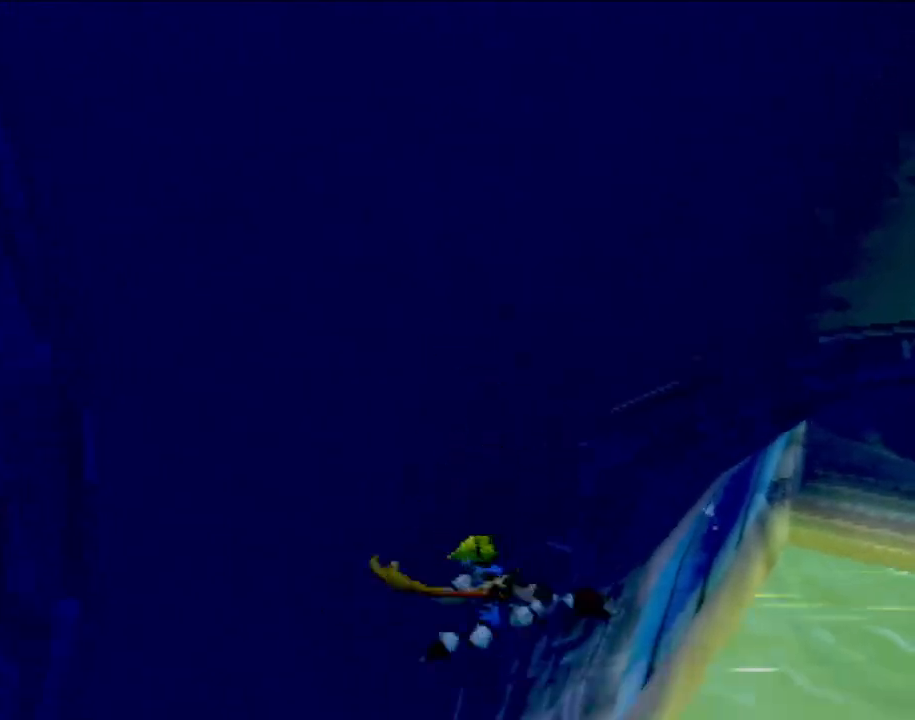
{"buttons": [], "left_stick": "up-right", "events": [[417, "CIRCLE", "up"], [451, "left_stick", "up-right"]]}
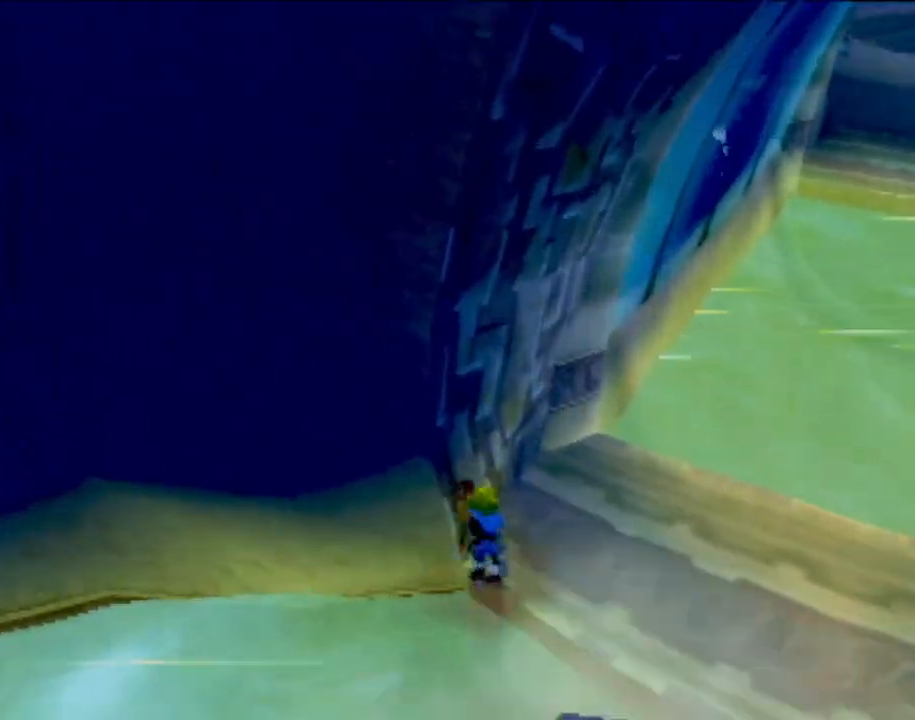
{"buttons": [], "left_stick": "center", "events": [[183, "left_stick", "down-right"], [417, "left_stick", "center"]]}
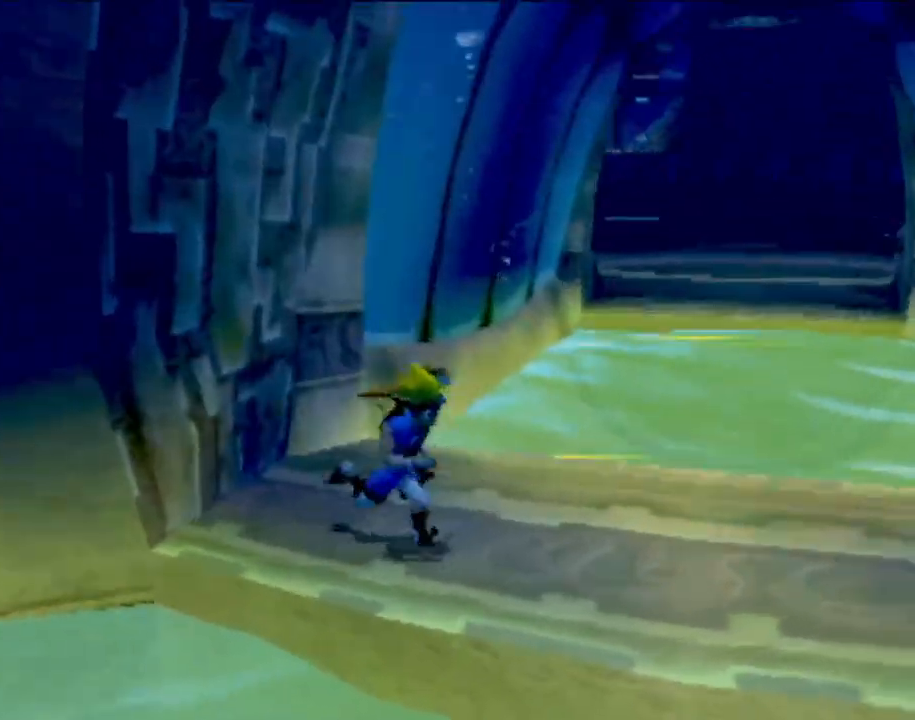
{"buttons": [], "left_stick": "center", "events": [[250, "left_stick", "down"], [400, "left_stick", "center"]]}
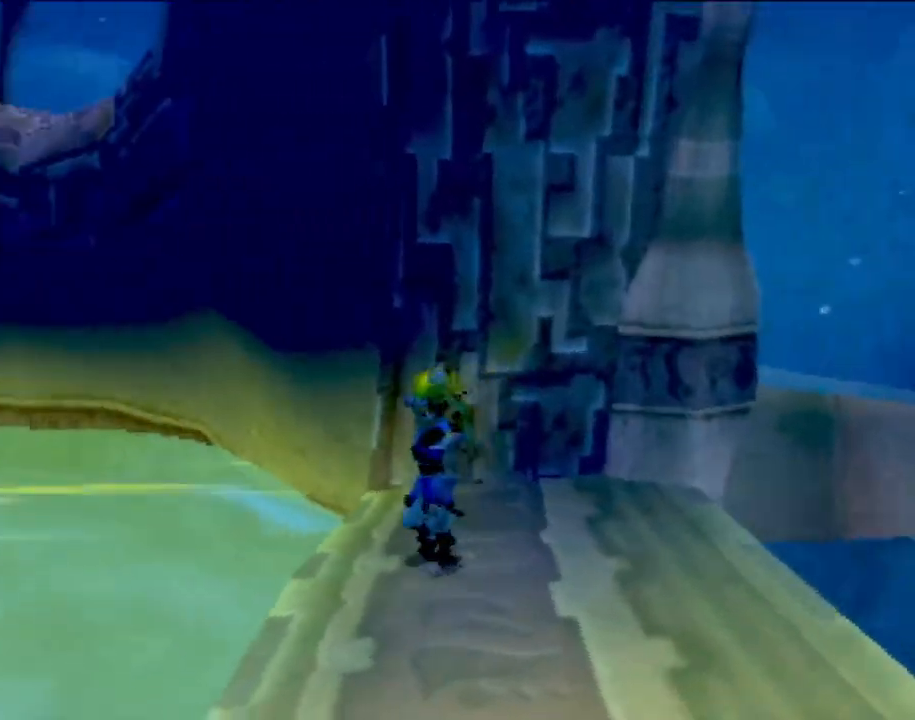
{"buttons": [], "left_stick": "center", "events": [[300, "left_stick", "down-left"], [467, "left_stick", "center"]]}
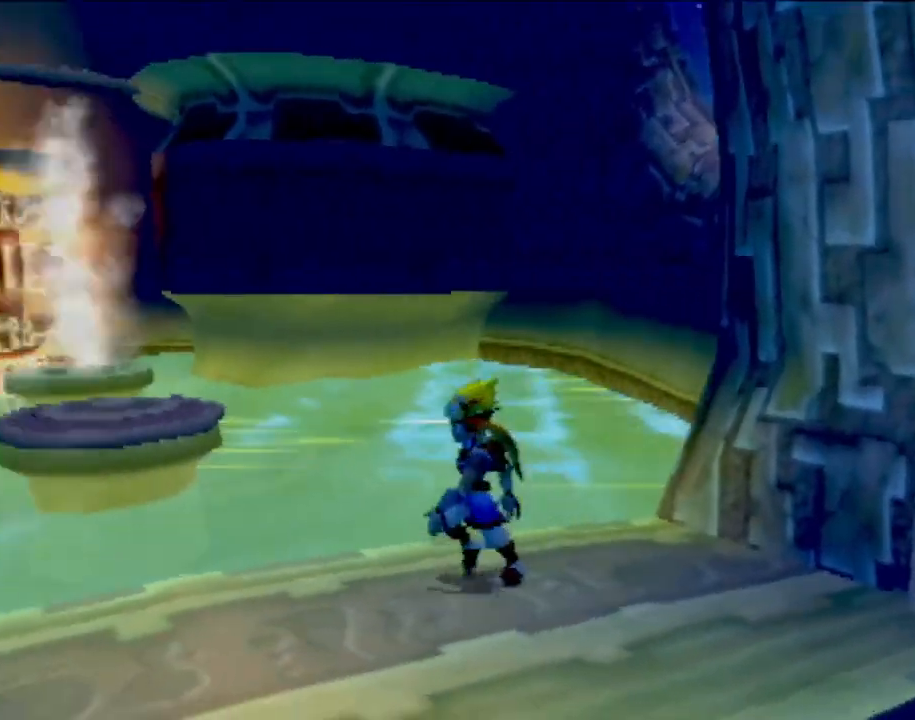
{"buttons": ["CROSS"], "left_stick": "up", "events": [[67, "left_stick", "up-left"], [334, "left_stick", "up"], [417, "CROSS", "down"]]}
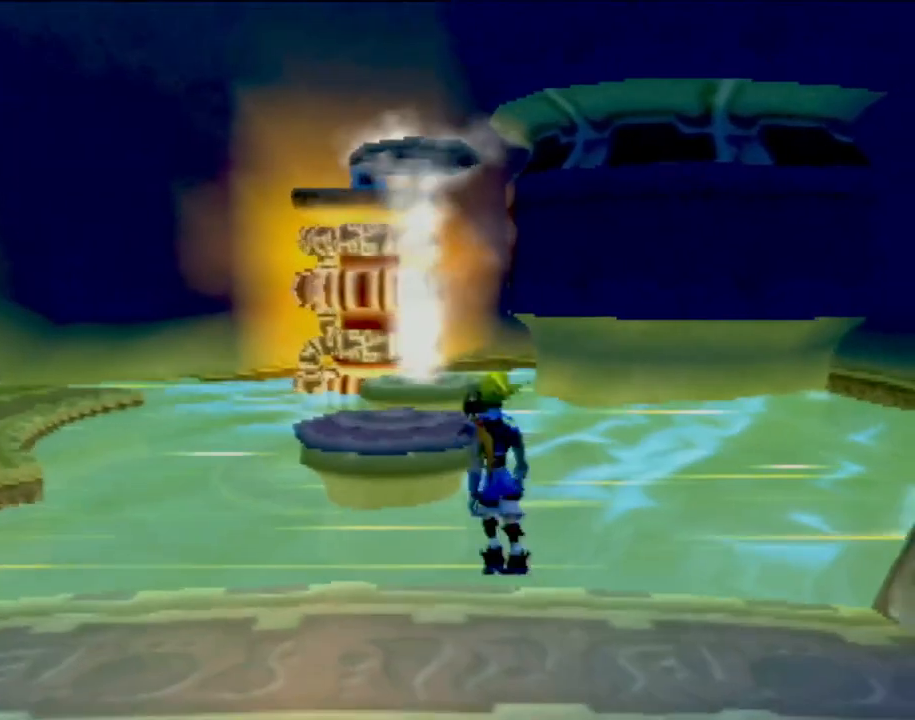
{"buttons": [], "left_stick": "up", "events": [[133, "CROSS", "up"], [317, "CROSS", "down"], [383, "CROSS", "up"]]}
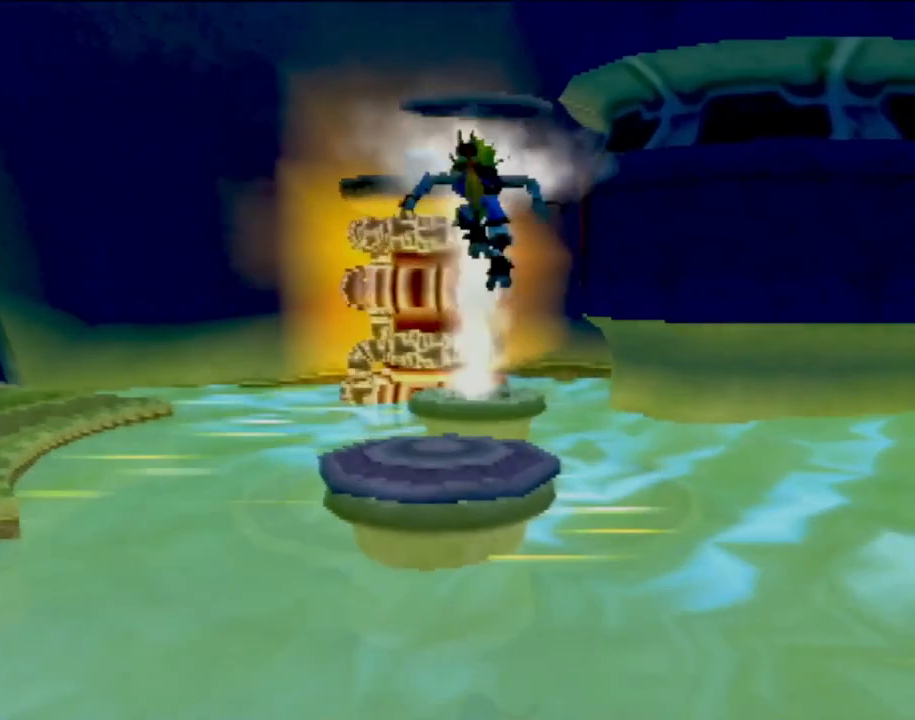
{"buttons": [], "left_stick": "center", "events": [[317, "left_stick", "right"], [451, "left_stick", "center"]]}
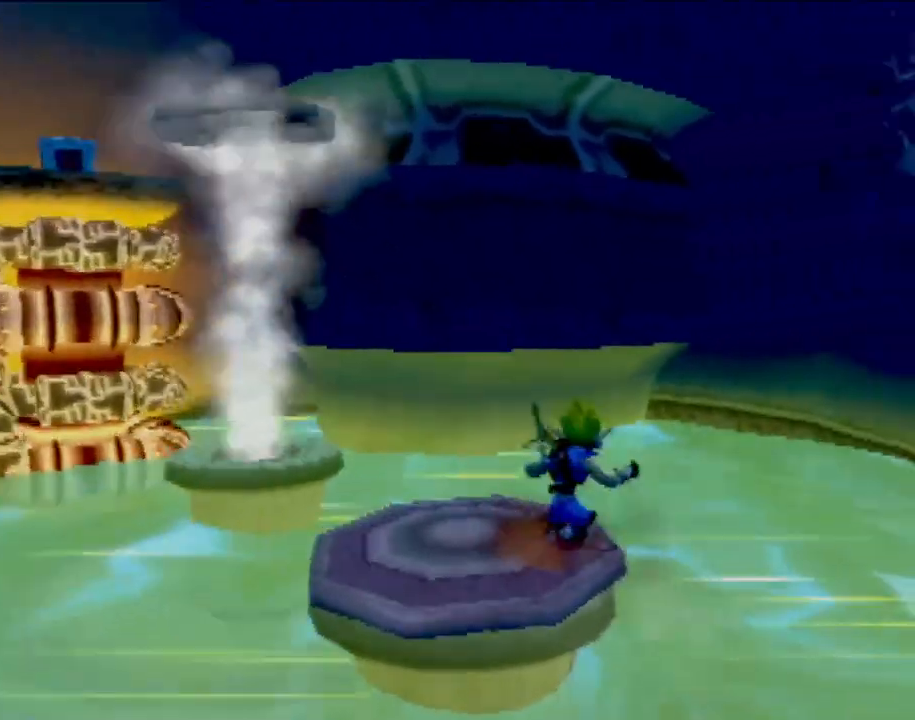
{"buttons": [], "left_stick": "center", "events": [[166, "left_stick", "right"], [350, "left_stick", "center"]]}
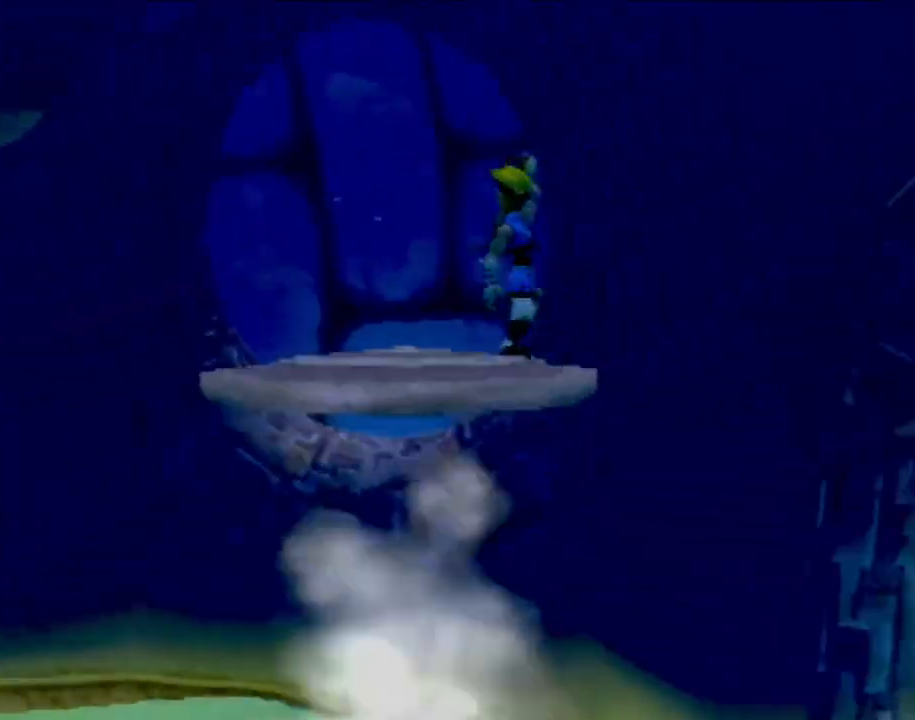
{"buttons": [], "left_stick": "center", "events": []}
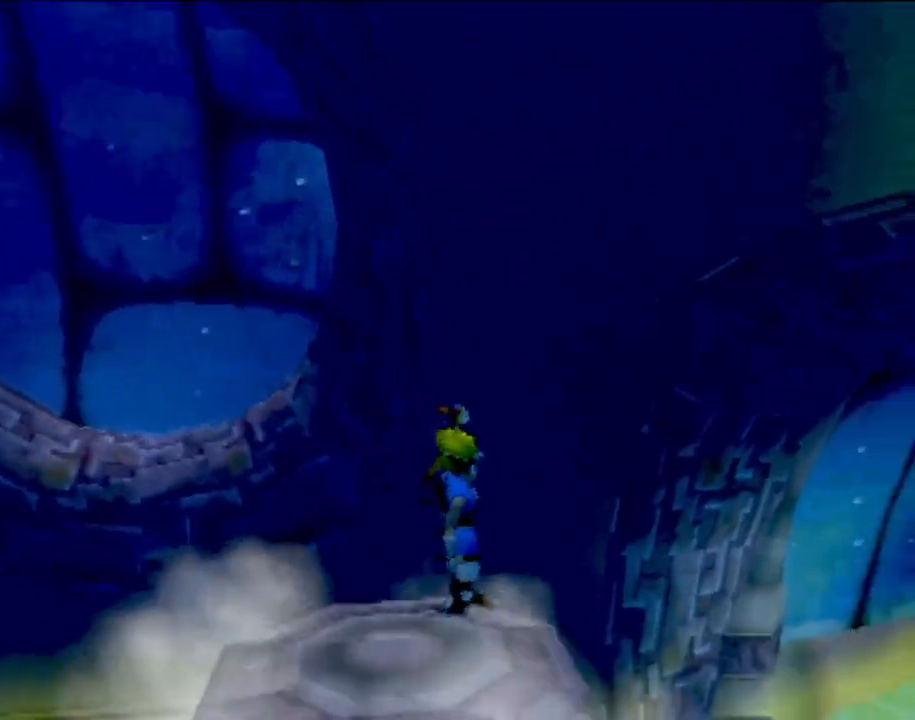
{"buttons": [], "left_stick": "center", "events": [[333, "left_stick", "up-left"], [383, "left_stick", "center"]]}
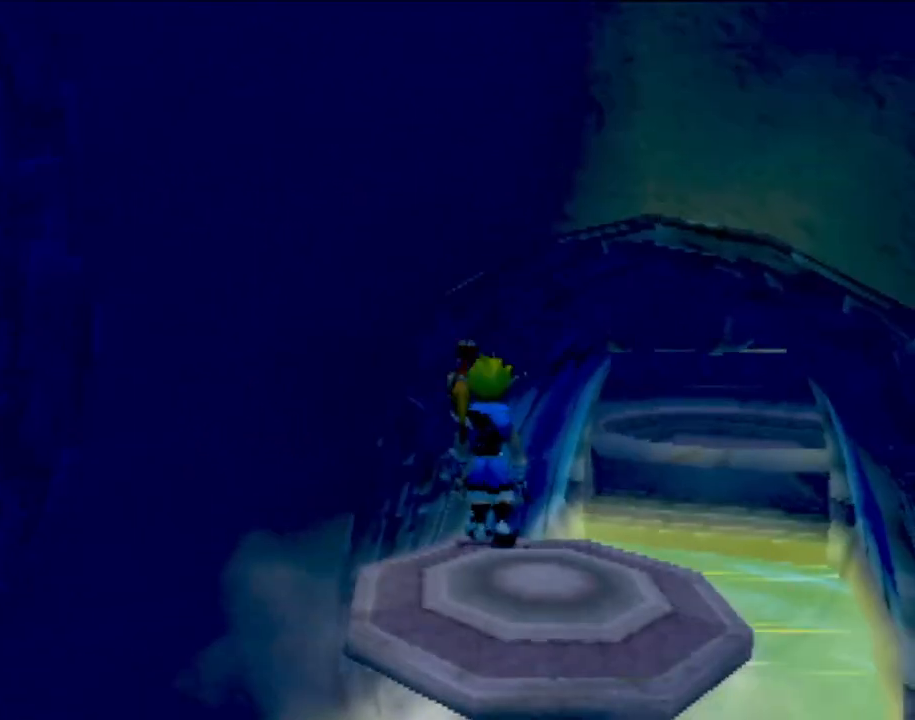
{"buttons": [], "left_stick": "center", "events": [[434, "left_stick", "left"], [501, "left_stick", "center"]]}
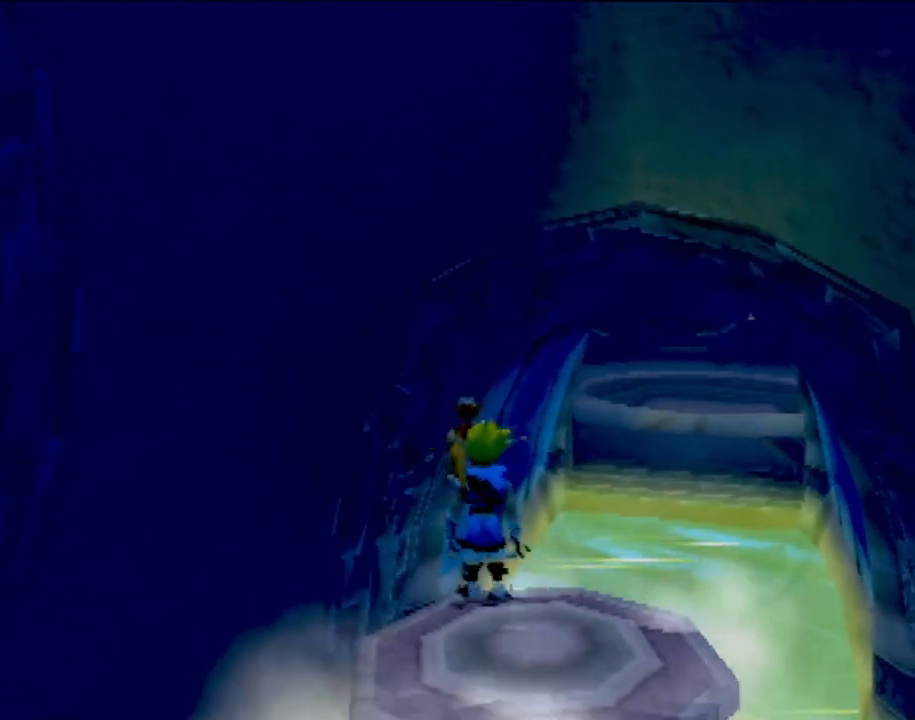
{"buttons": [], "left_stick": "center", "events": []}
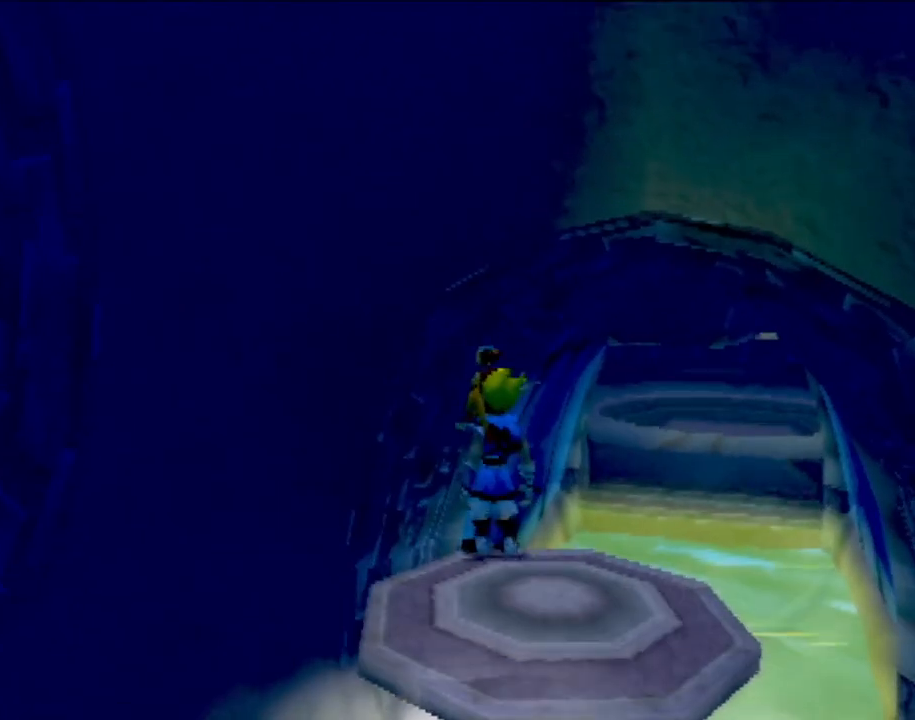
{"buttons": [], "left_stick": "center", "events": []}
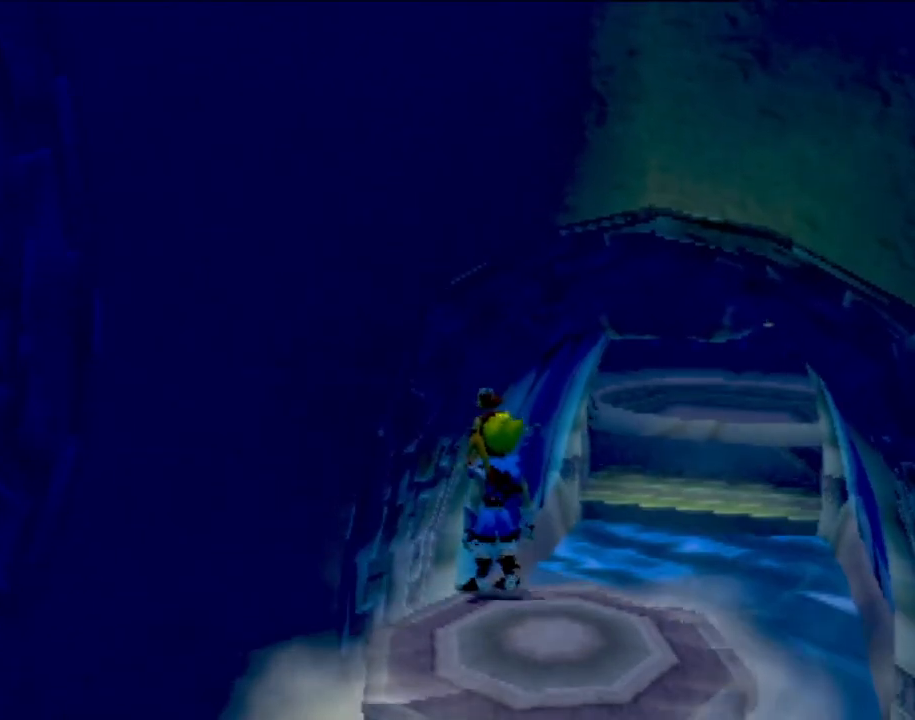
{"buttons": [], "left_stick": "center", "events": []}
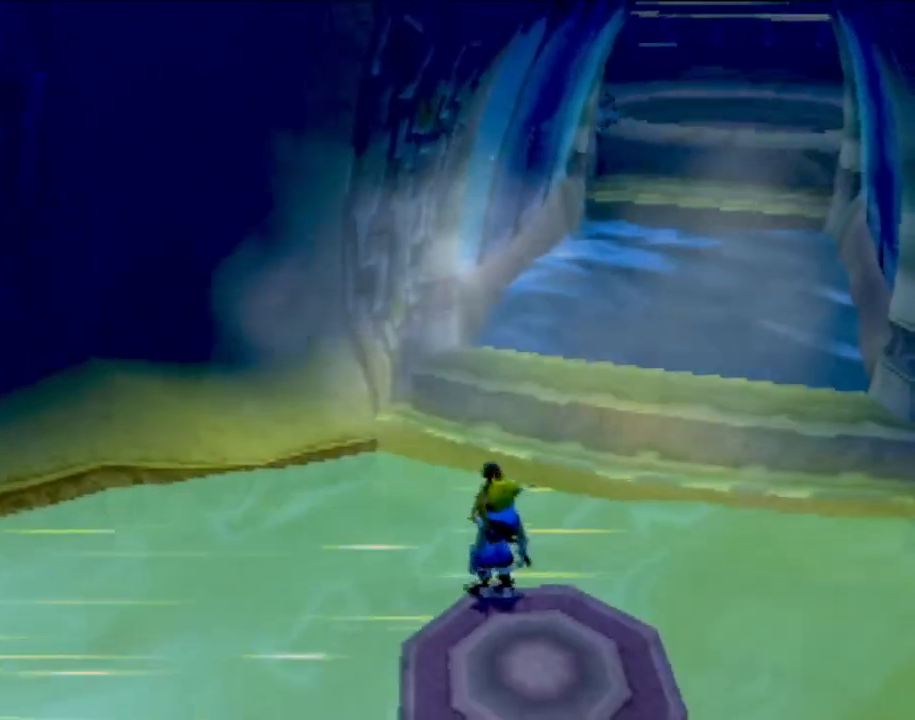
{"buttons": [], "left_stick": "center", "events": []}
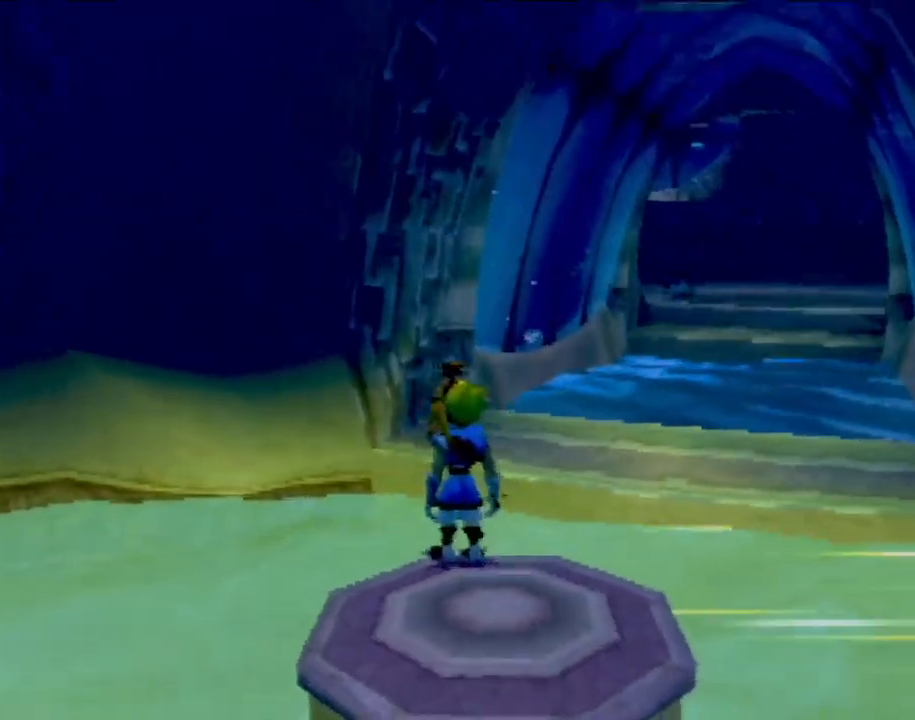
{"buttons": [], "left_stick": "center", "events": []}
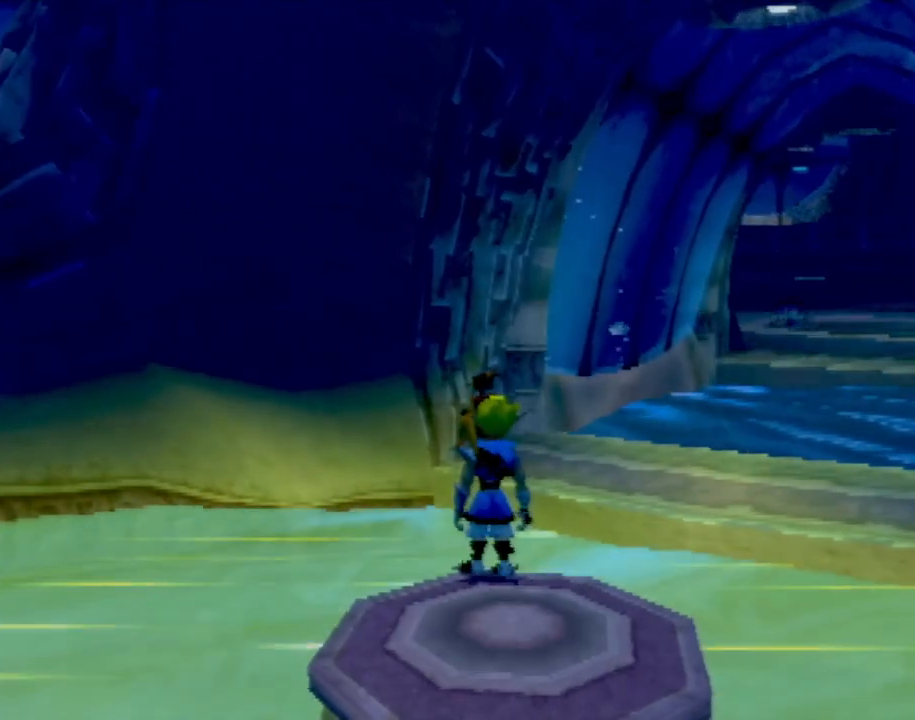
{"buttons": [], "left_stick": "center", "events": []}
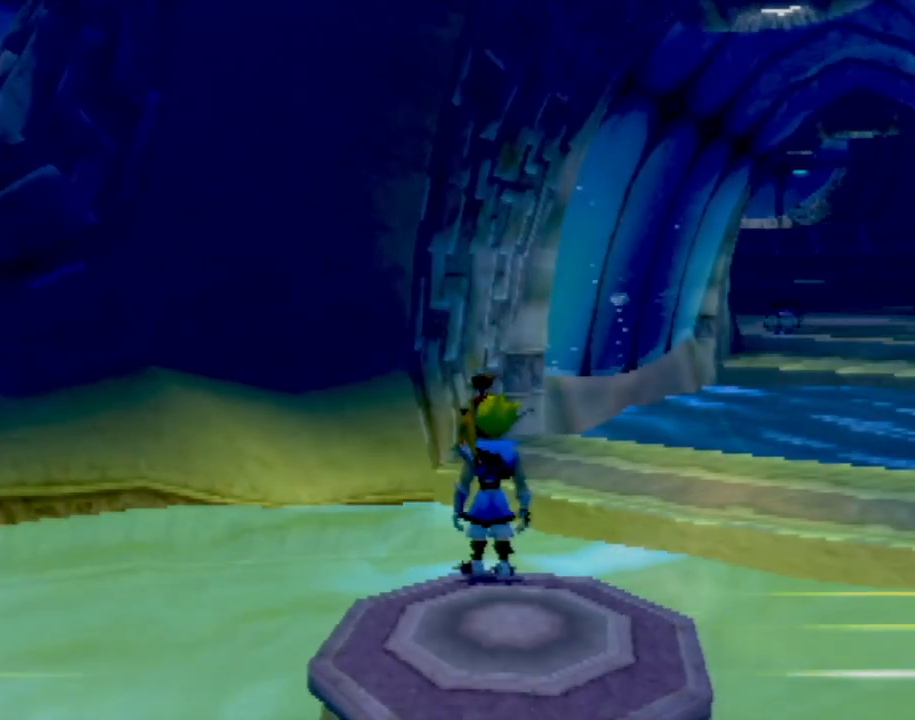
{"buttons": [], "left_stick": "center", "events": []}
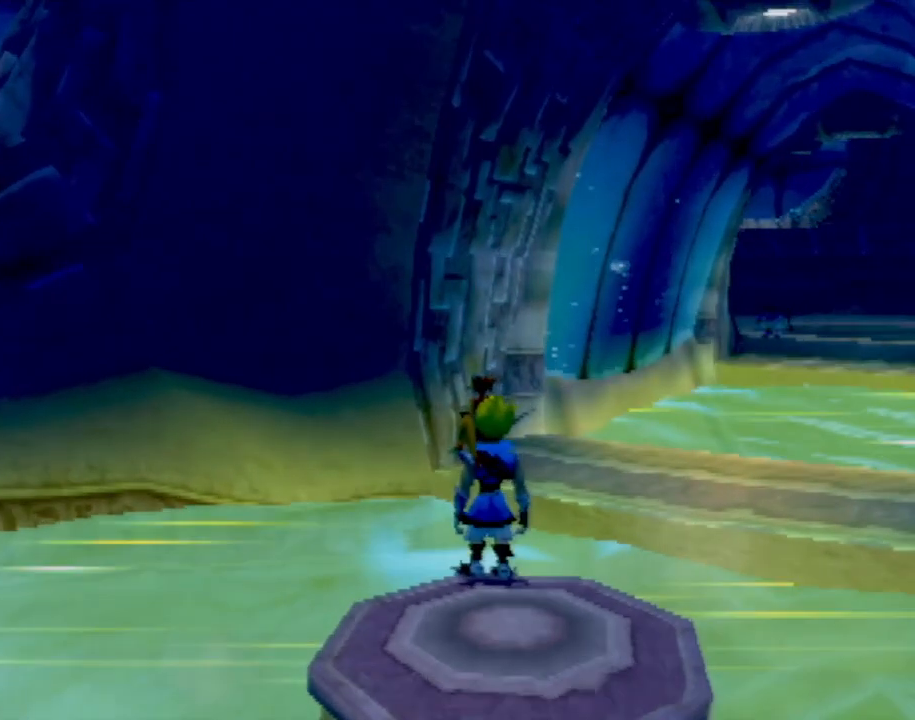
{"buttons": [], "left_stick": "center", "events": []}
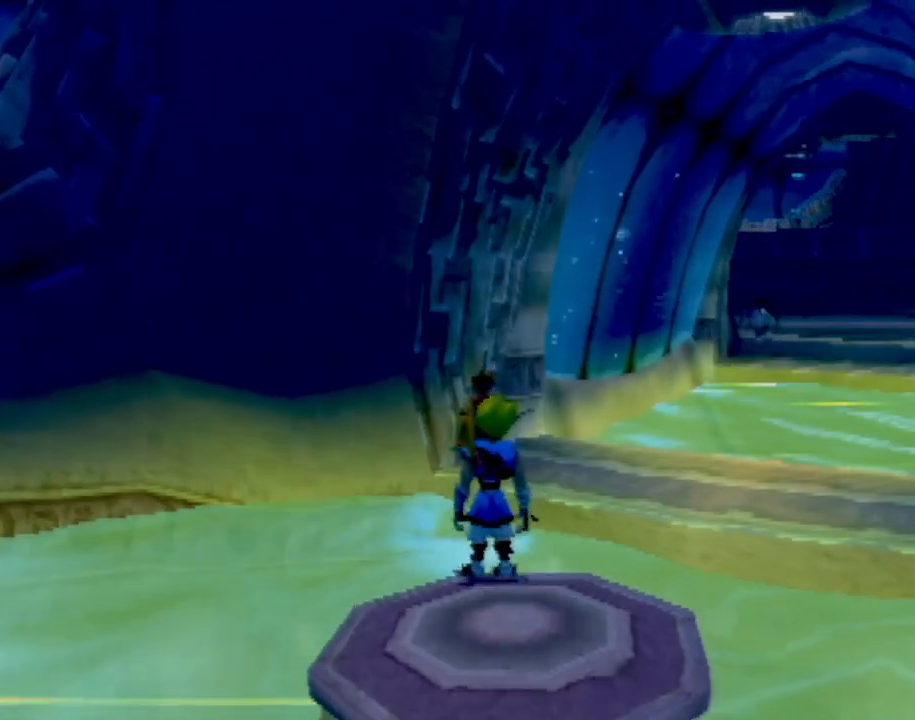
{"buttons": ["CROSS"], "left_stick": "up", "events": [[334, "CROSS", "down"], [350, "left_stick", "up"]]}
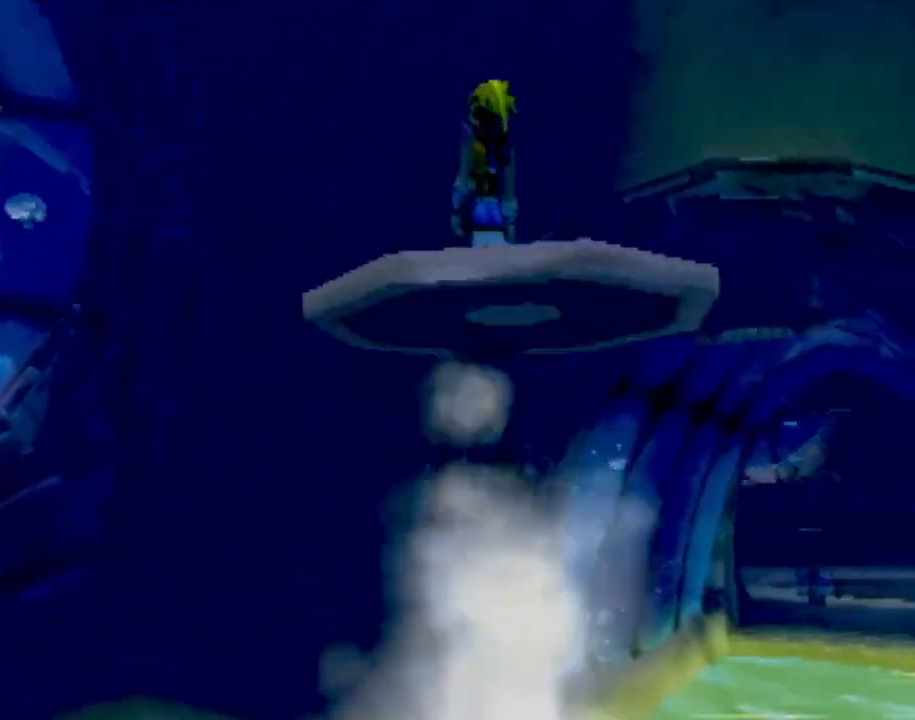
{"buttons": ["CROSS"], "left_stick": "up", "events": [[100, "CROSS", "up"], [217, "CROSS", "down"]]}
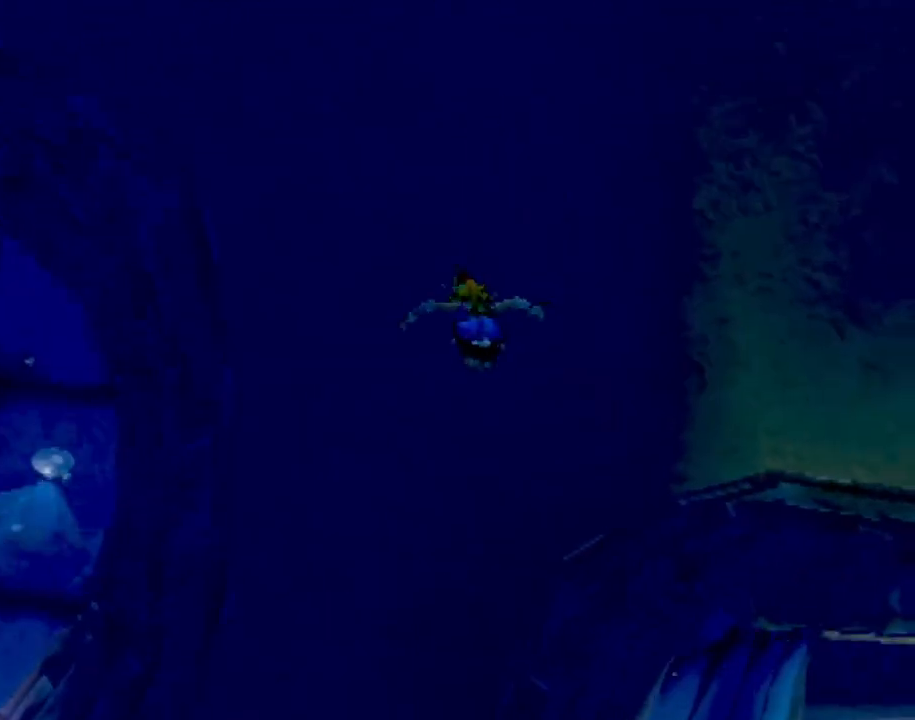
{"buttons": ["CIRCLE"], "left_stick": "up", "events": [[50, "CROSS", "up"], [83, "CROSS", "down"], [450, "CIRCLE", "down"], [450, "CROSS", "up"]]}
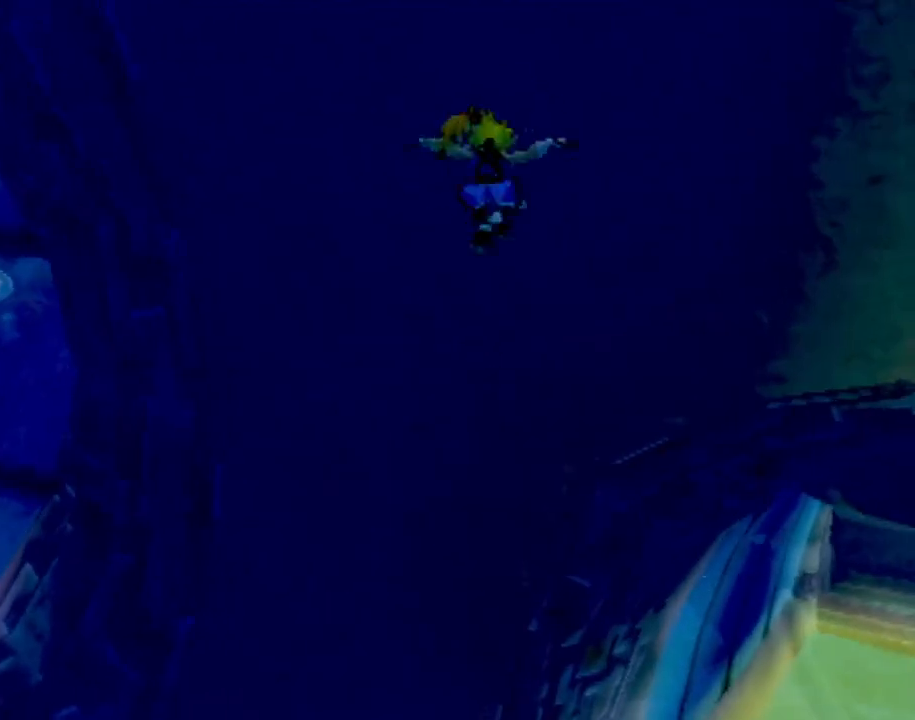
{"buttons": ["CIRCLE"], "left_stick": "up", "events": []}
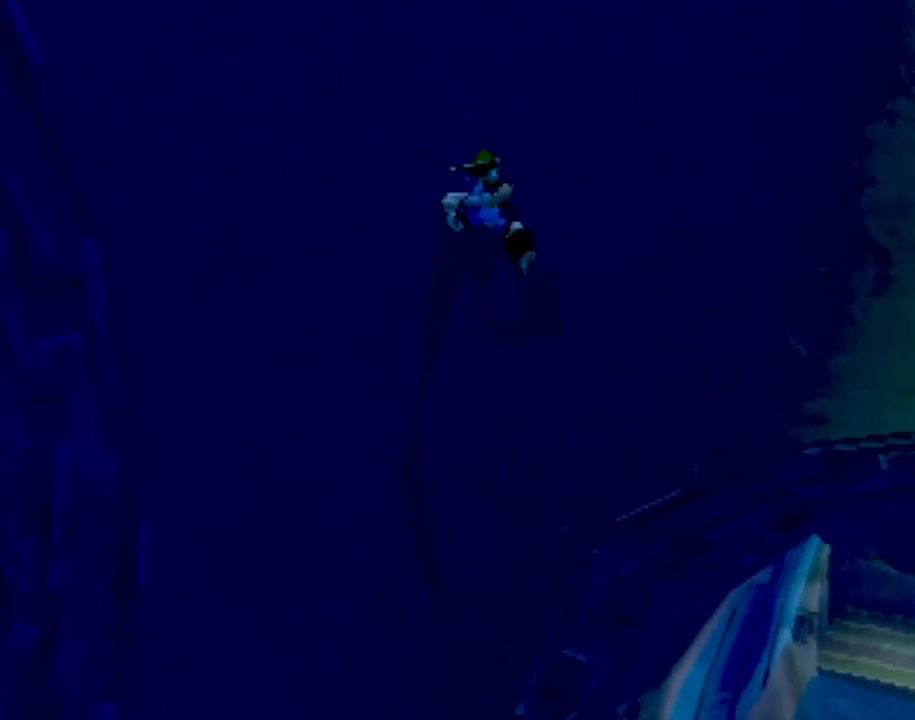
{"buttons": ["CIRCLE"], "left_stick": "up", "events": []}
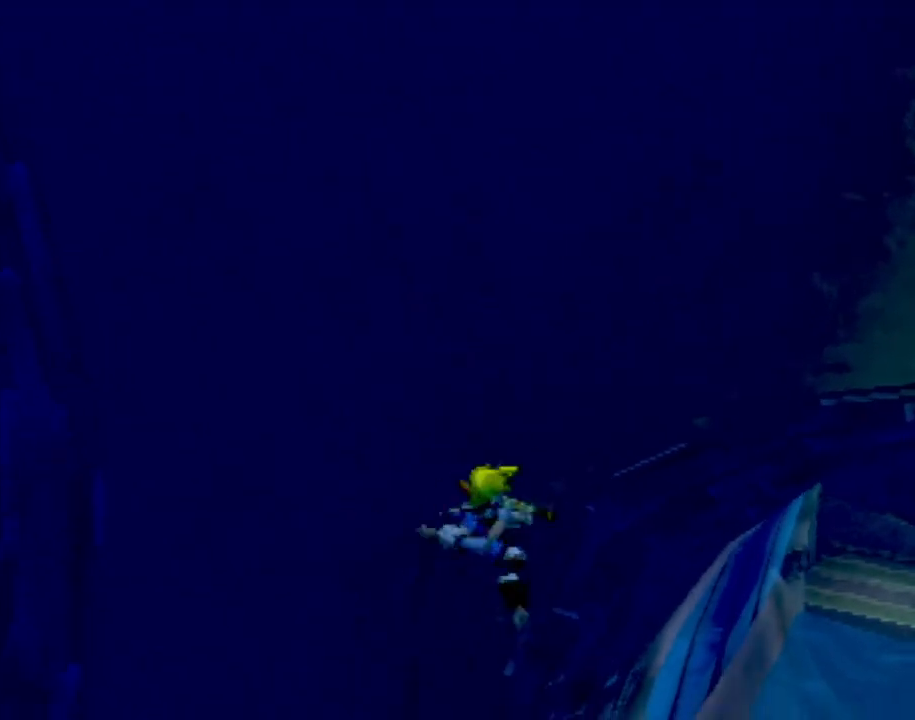
{"buttons": [], "left_stick": "up-right", "events": [[100, "left_stick", "up-right"], [301, "CIRCLE", "up"], [384, "CIRCLE", "down"], [484, "CIRCLE", "up"]]}
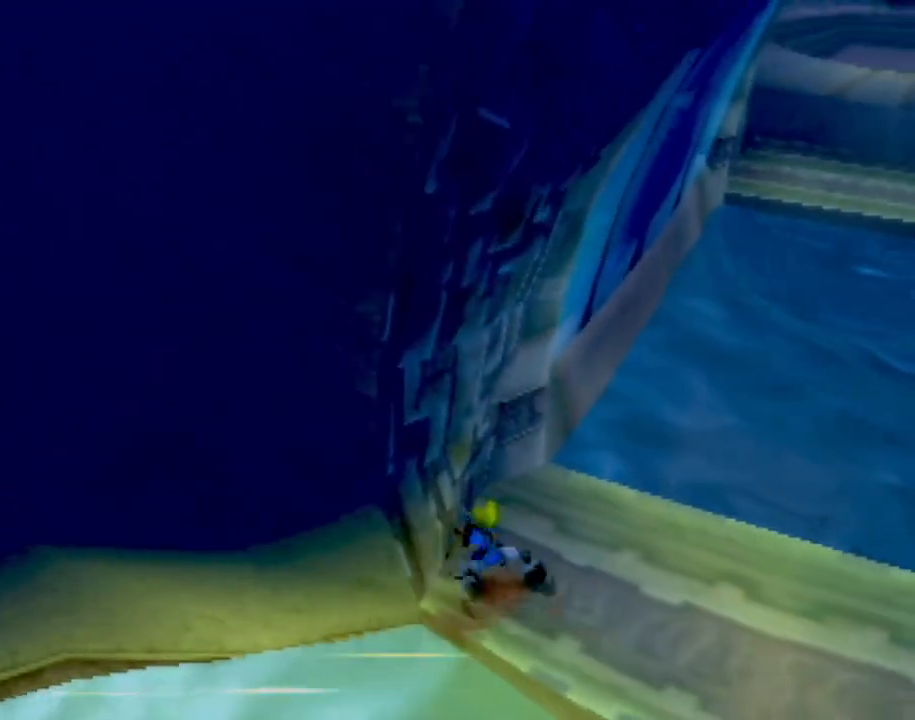
{"buttons": [], "left_stick": "center", "events": [[67, "left_stick", "right"], [233, "left_stick", "down-right"], [434, "left_stick", "center"]]}
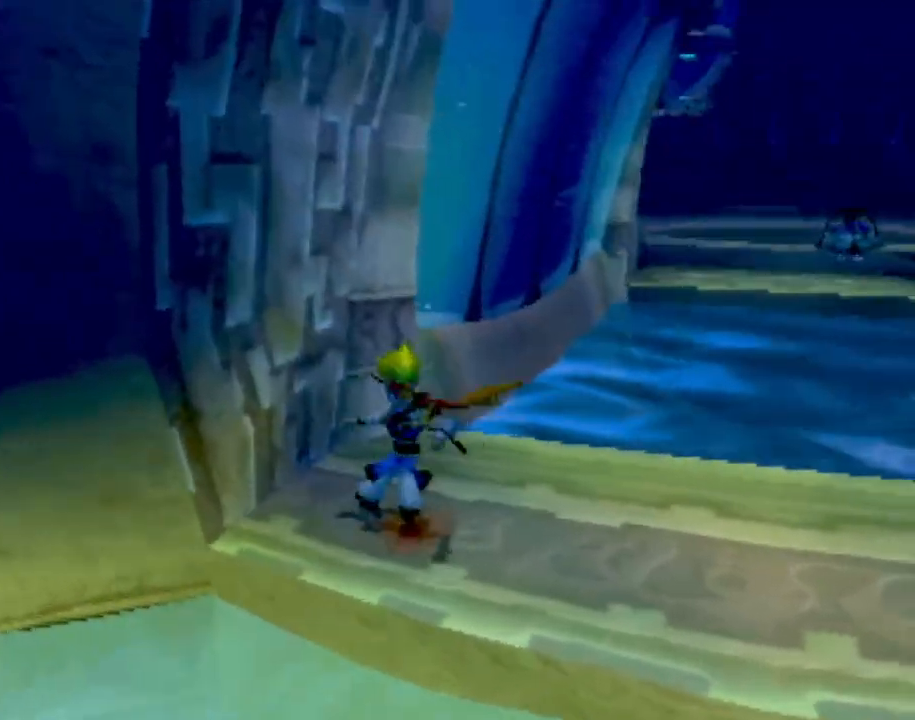
{"buttons": [], "left_stick": "left", "events": [[17, "left_stick", "down-right"], [184, "left_stick", "center"], [301, "left_stick", "down-left"], [484, "left_stick", "left"]]}